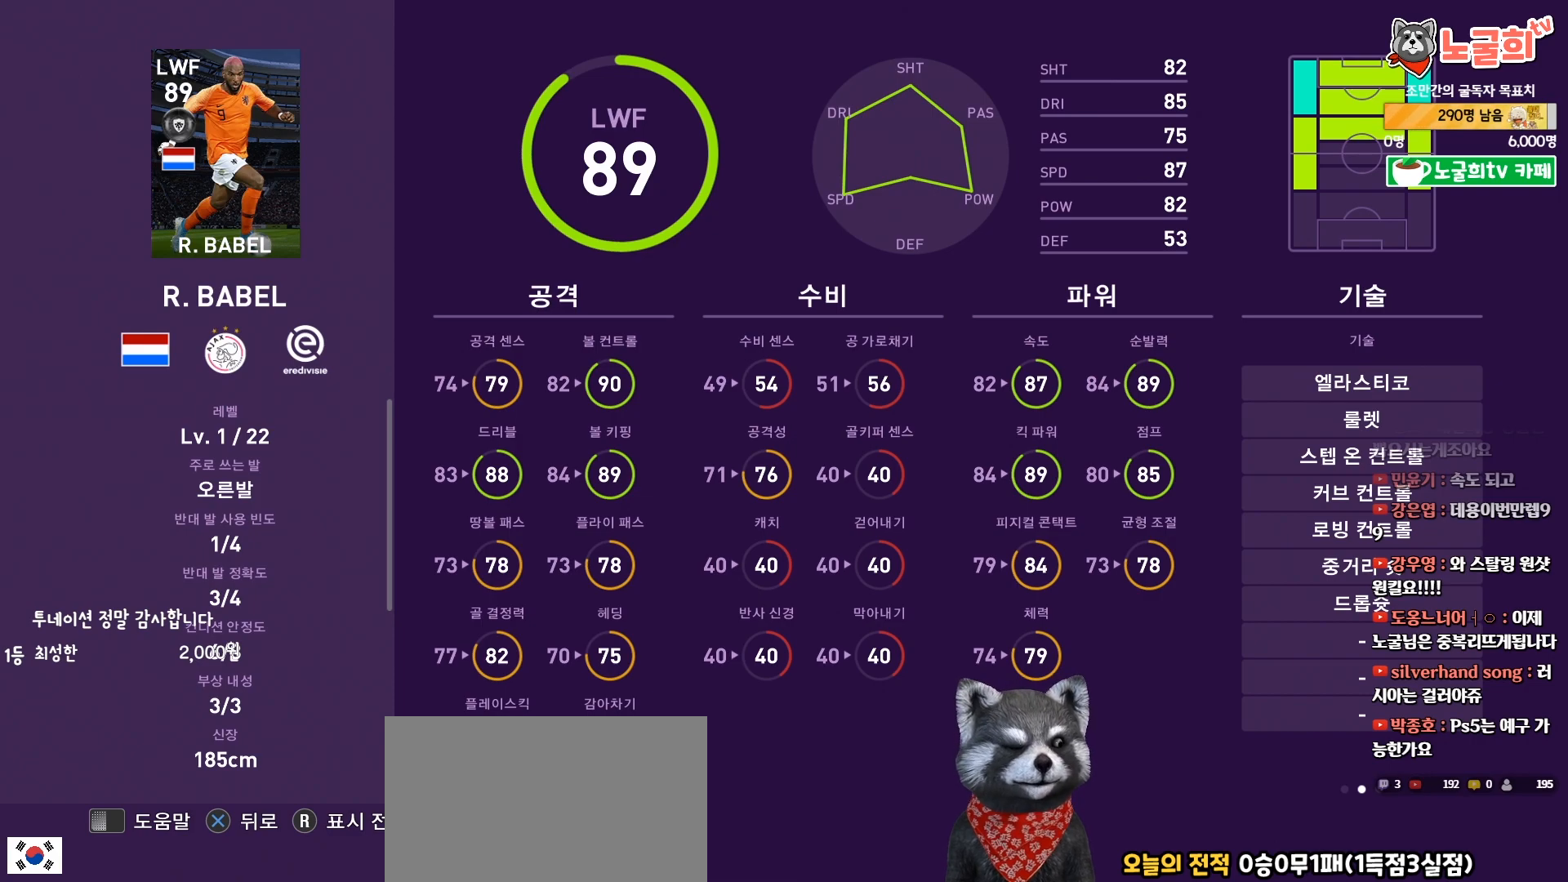
Gameplay with a controller (PlayStation layout); each line is a JSON object with the inputs held at the frame after it. "events" lists button and stick changes between this image and that frame as [ms after this image, input, new state], when the widget could be followed in between. Not read: left_stick.
{"buttons": ["CROSS"], "right_stick": "center", "events": [[400, "CROSS", "down"]]}
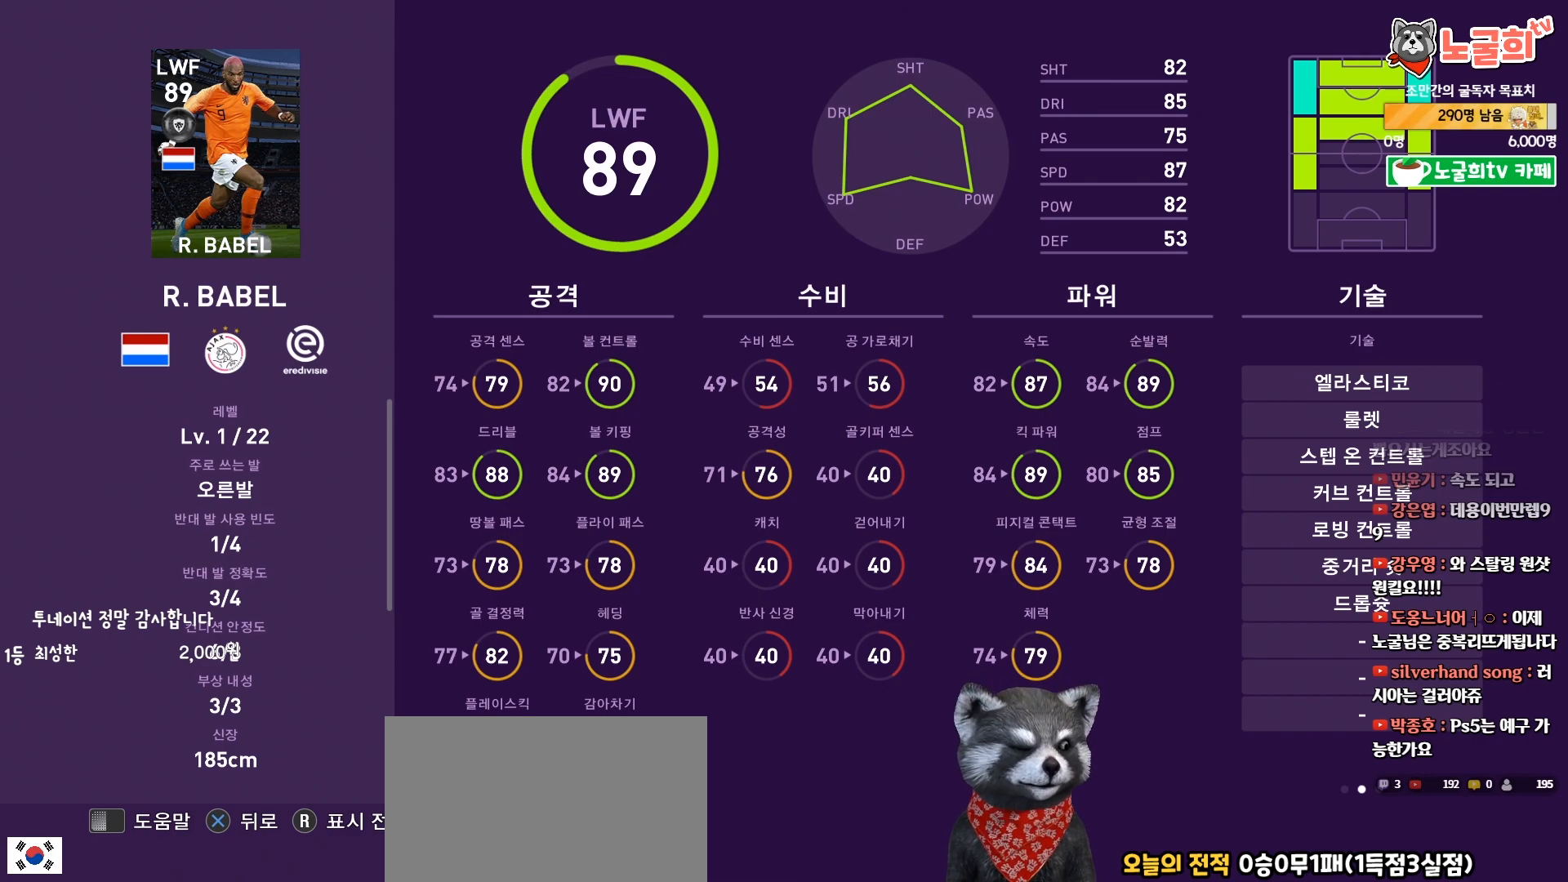
{"buttons": [], "right_stick": "center", "events": [[83, "CROSS", "up"]]}
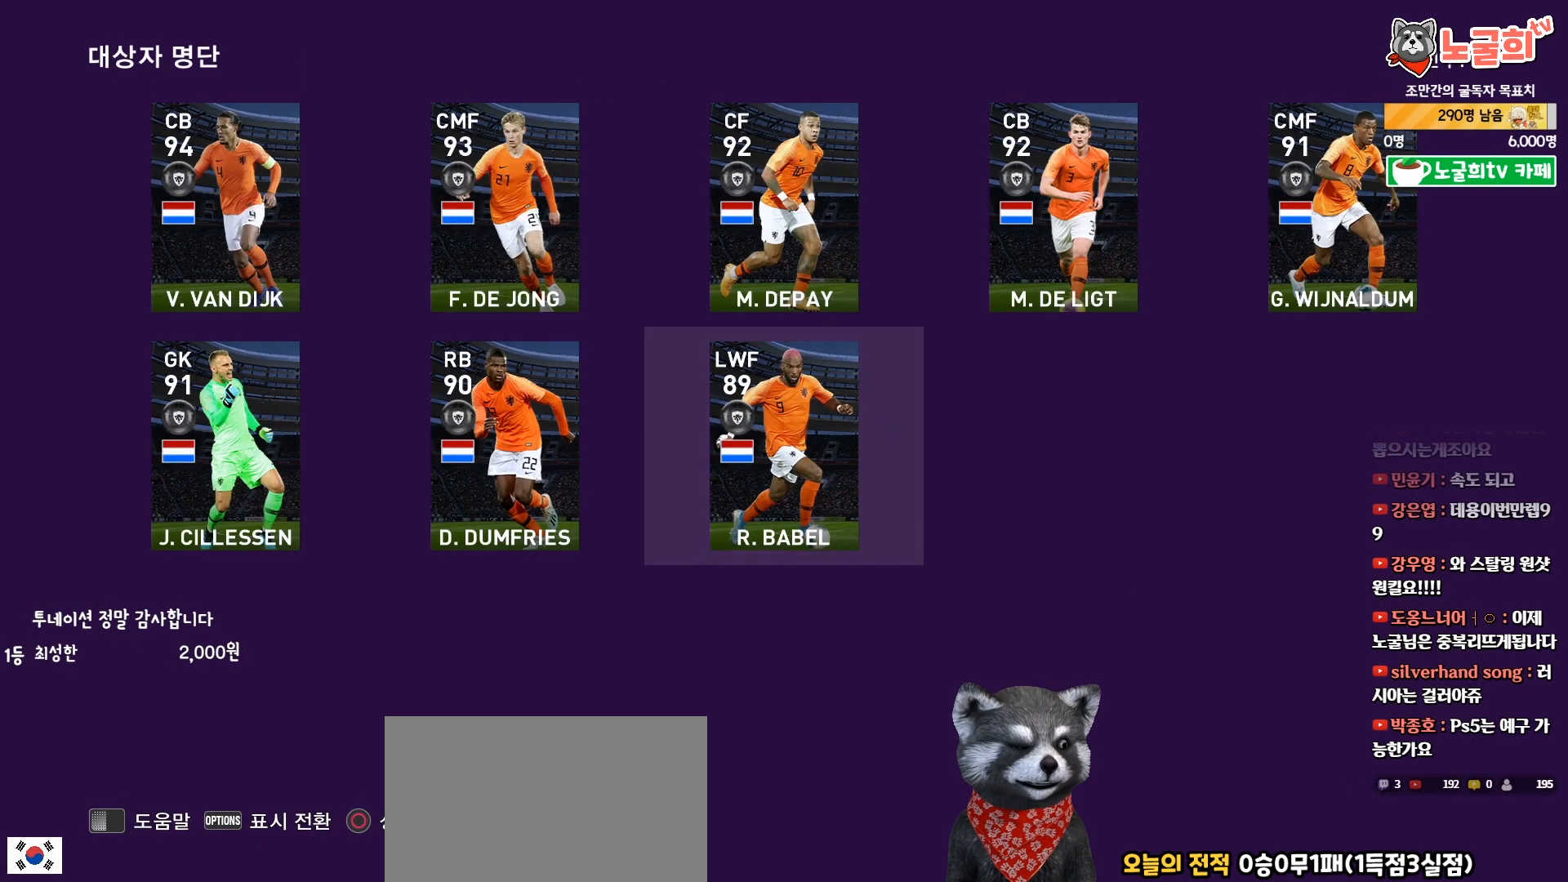
{"buttons": [], "right_stick": "center", "events": []}
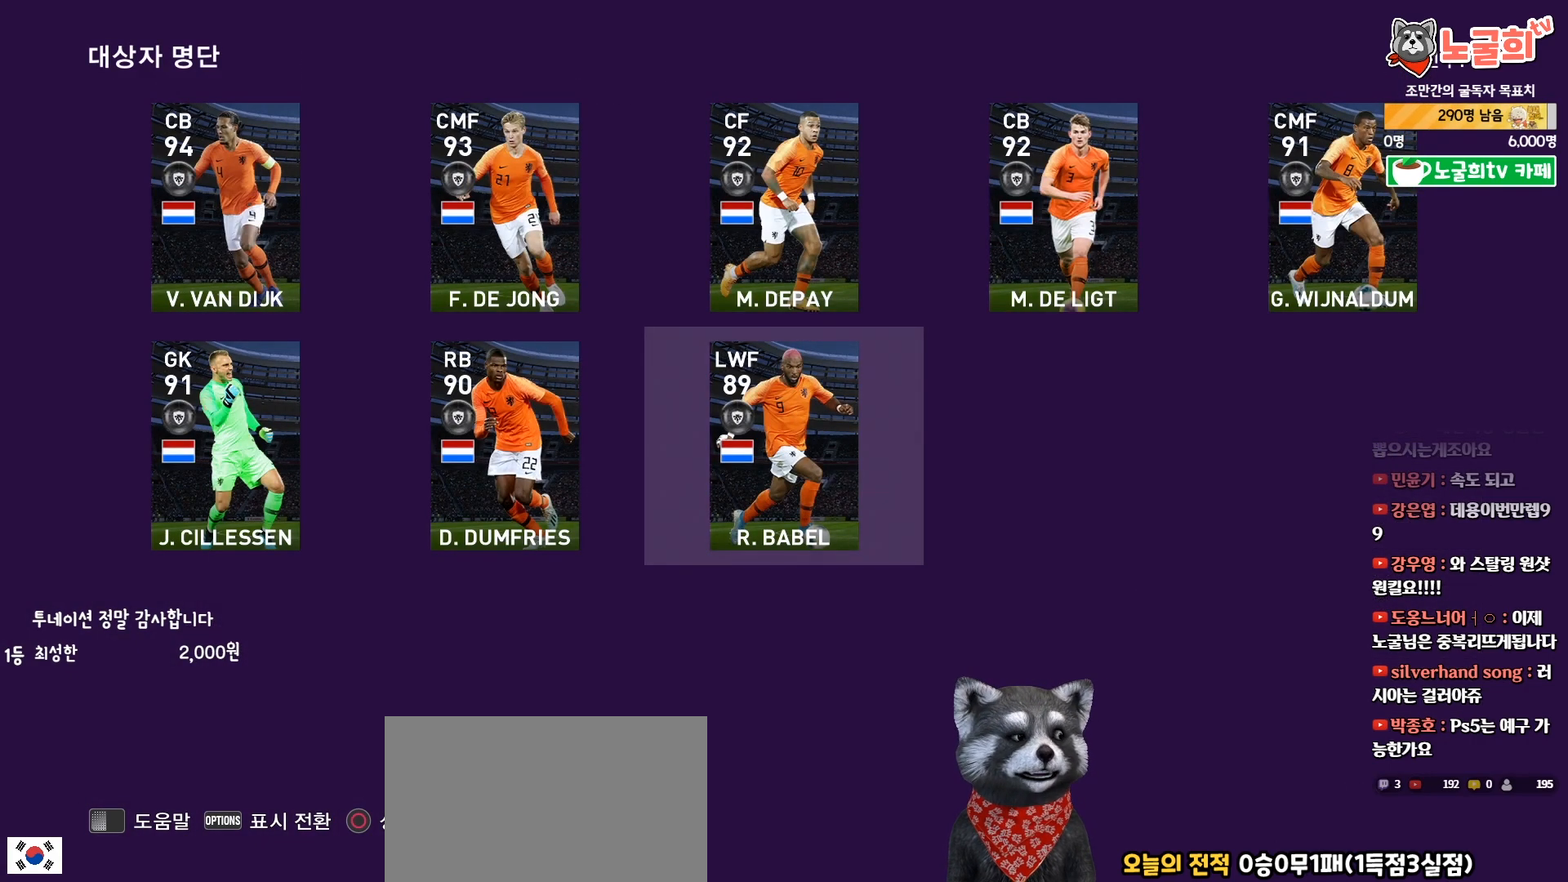
{"buttons": ["DPAD_UP"], "right_stick": "center", "events": [[417, "DPAD_UP", "down"]]}
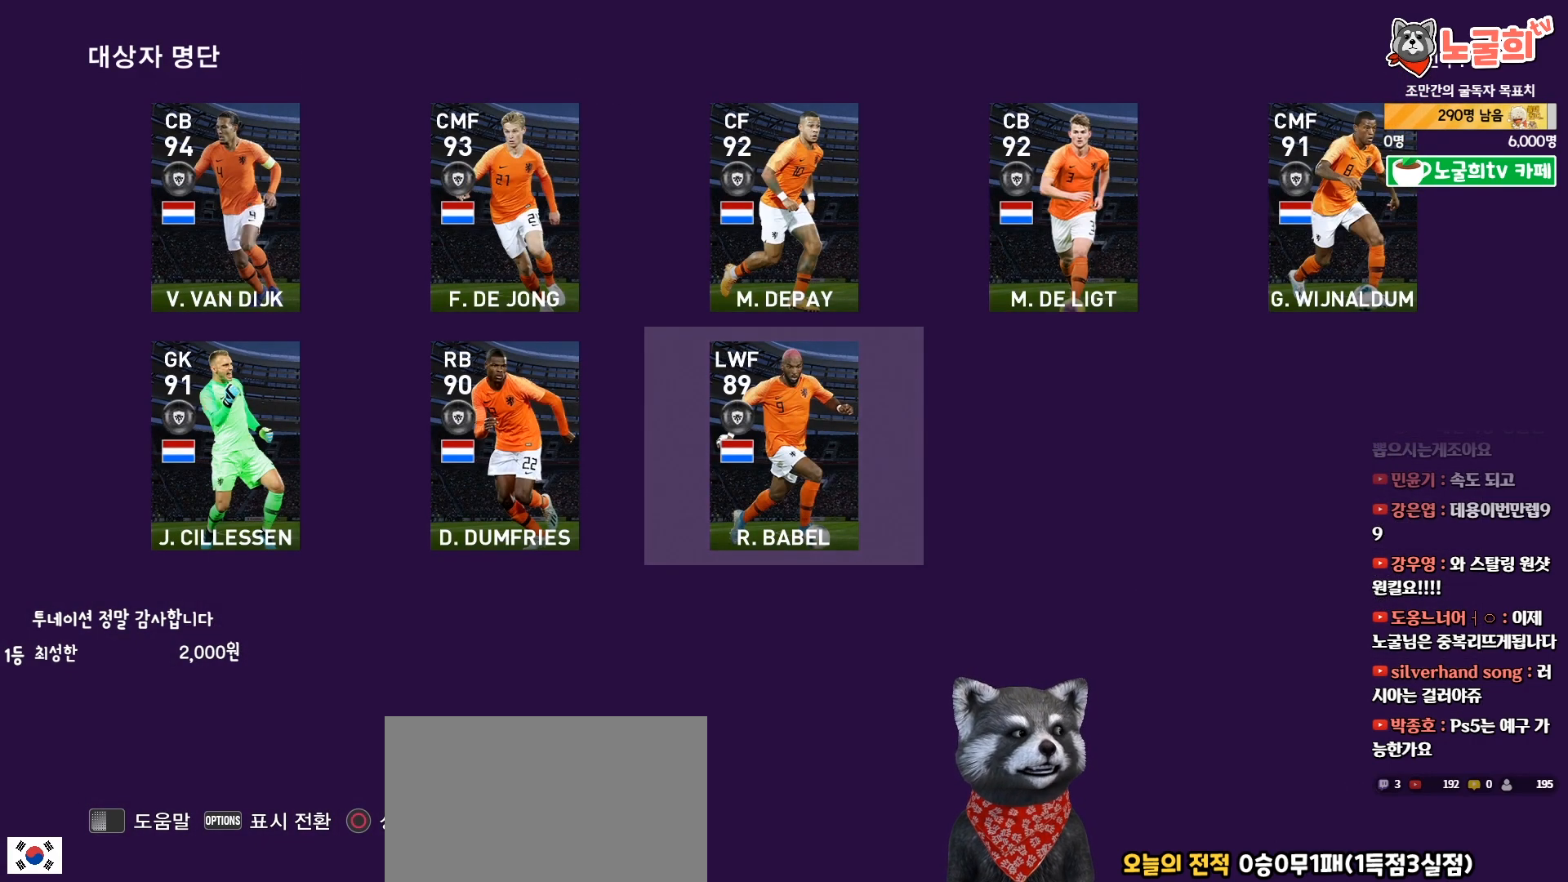
{"buttons": [], "right_stick": "center", "events": [[50, "DPAD_UP", "up"], [150, "DPAD_UP", "down"], [267, "DPAD_UP", "up"], [417, "DPAD_LEFT", "down"], [500, "DPAD_LEFT", "up"]]}
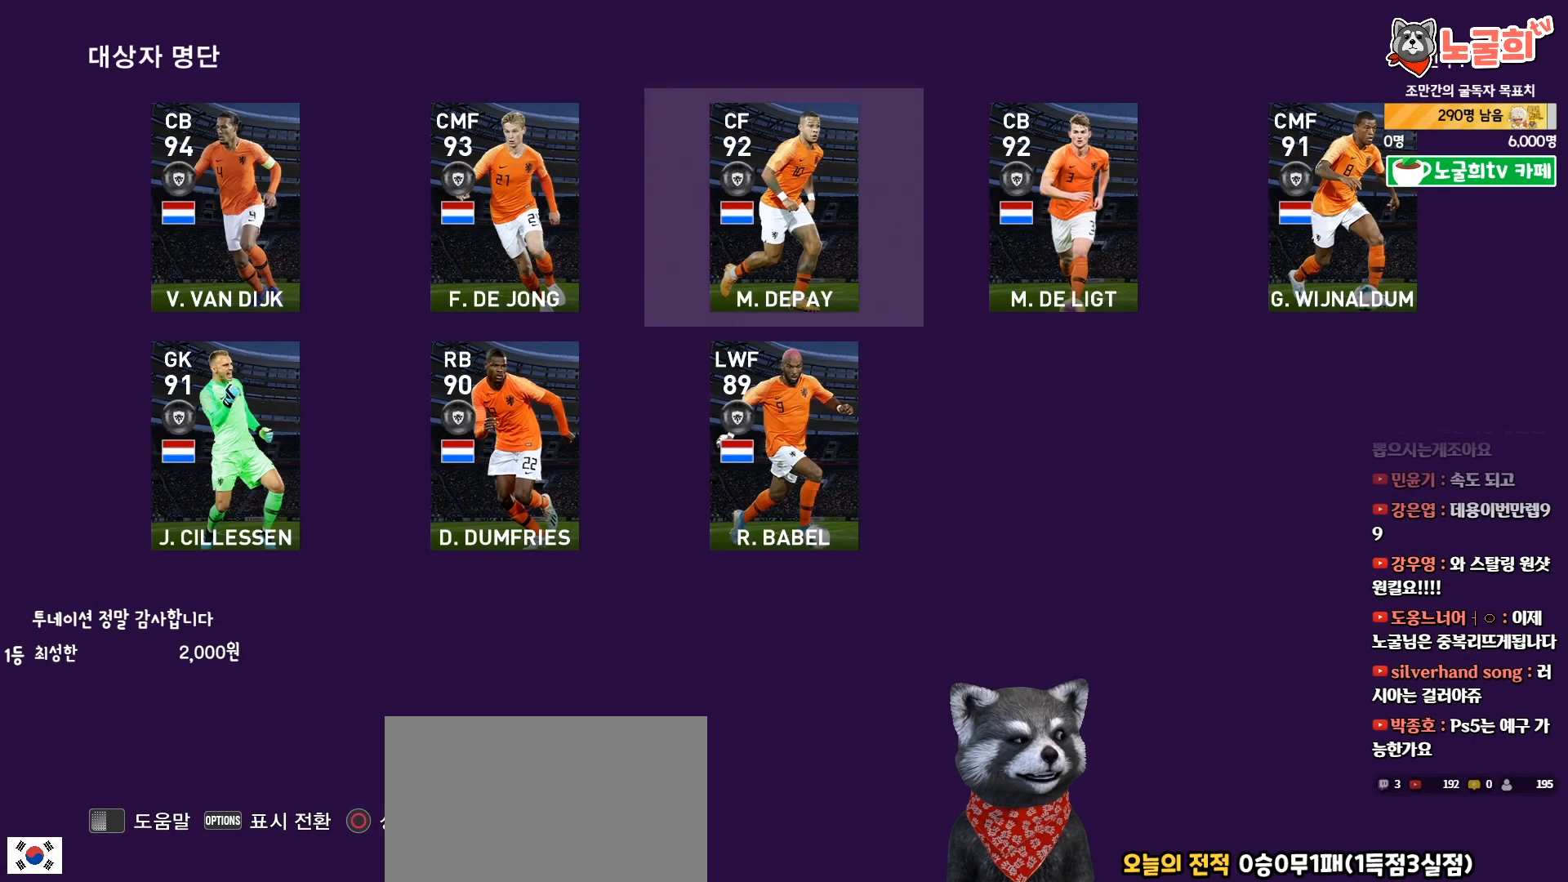
{"buttons": [], "right_stick": "center", "events": [[117, "DPAD_DOWN", "down"], [200, "DPAD_DOWN", "up"], [283, "DPAD_DOWN", "down"], [367, "DPAD_DOWN", "up"]]}
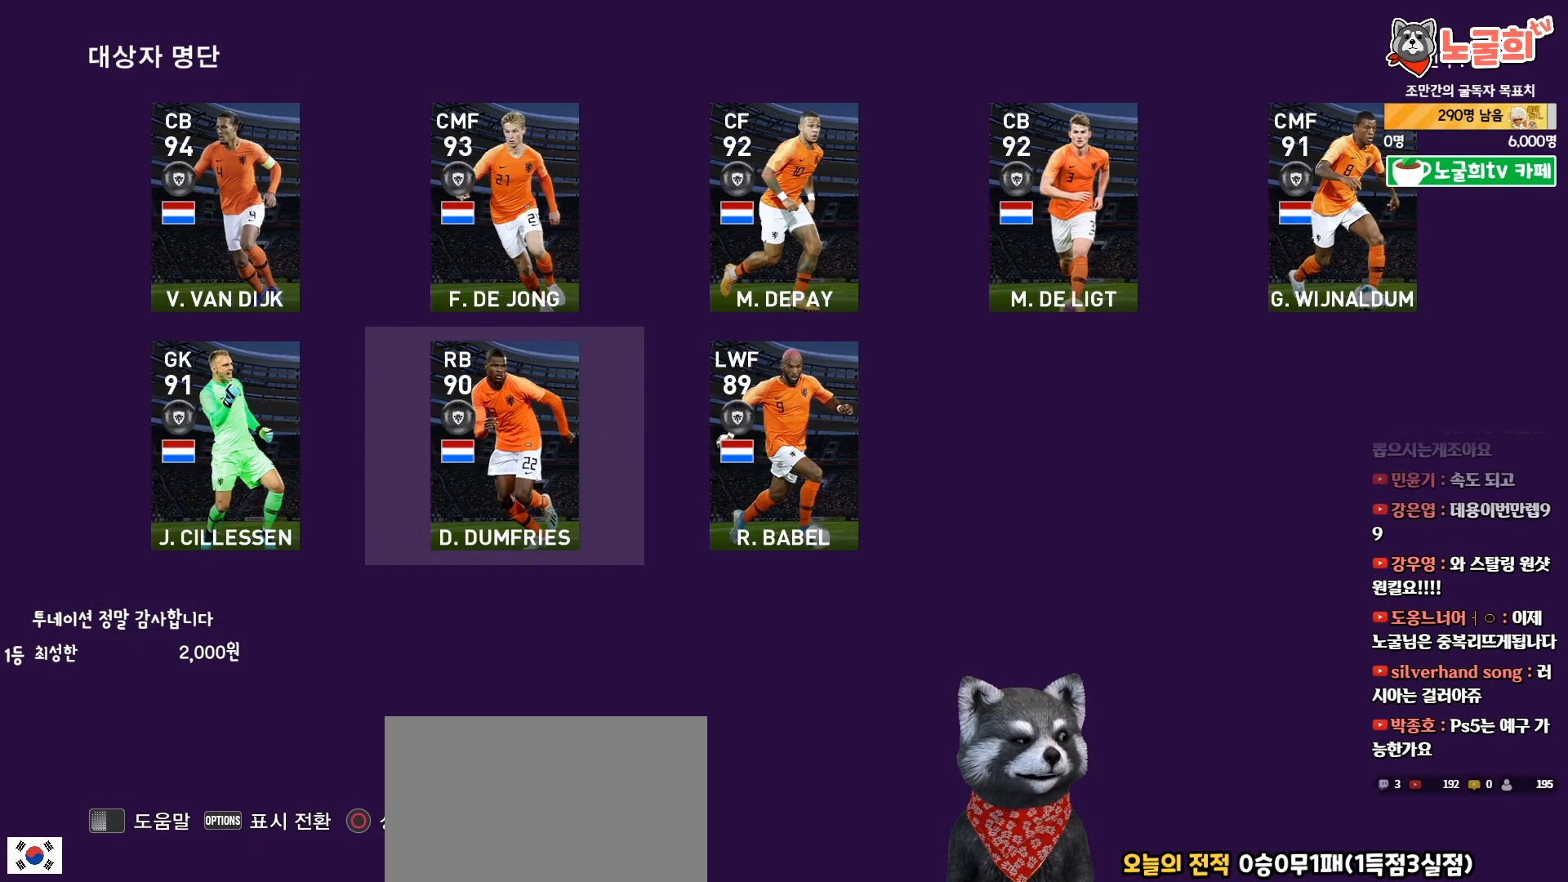
{"buttons": ["DPAD_RIGHT"], "right_stick": "center", "events": [[17, "DPAD_LEFT", "down"], [83, "DPAD_LEFT", "up"], [233, "DPAD_UP", "down"], [317, "DPAD_UP", "up"], [450, "DPAD_RIGHT", "down"]]}
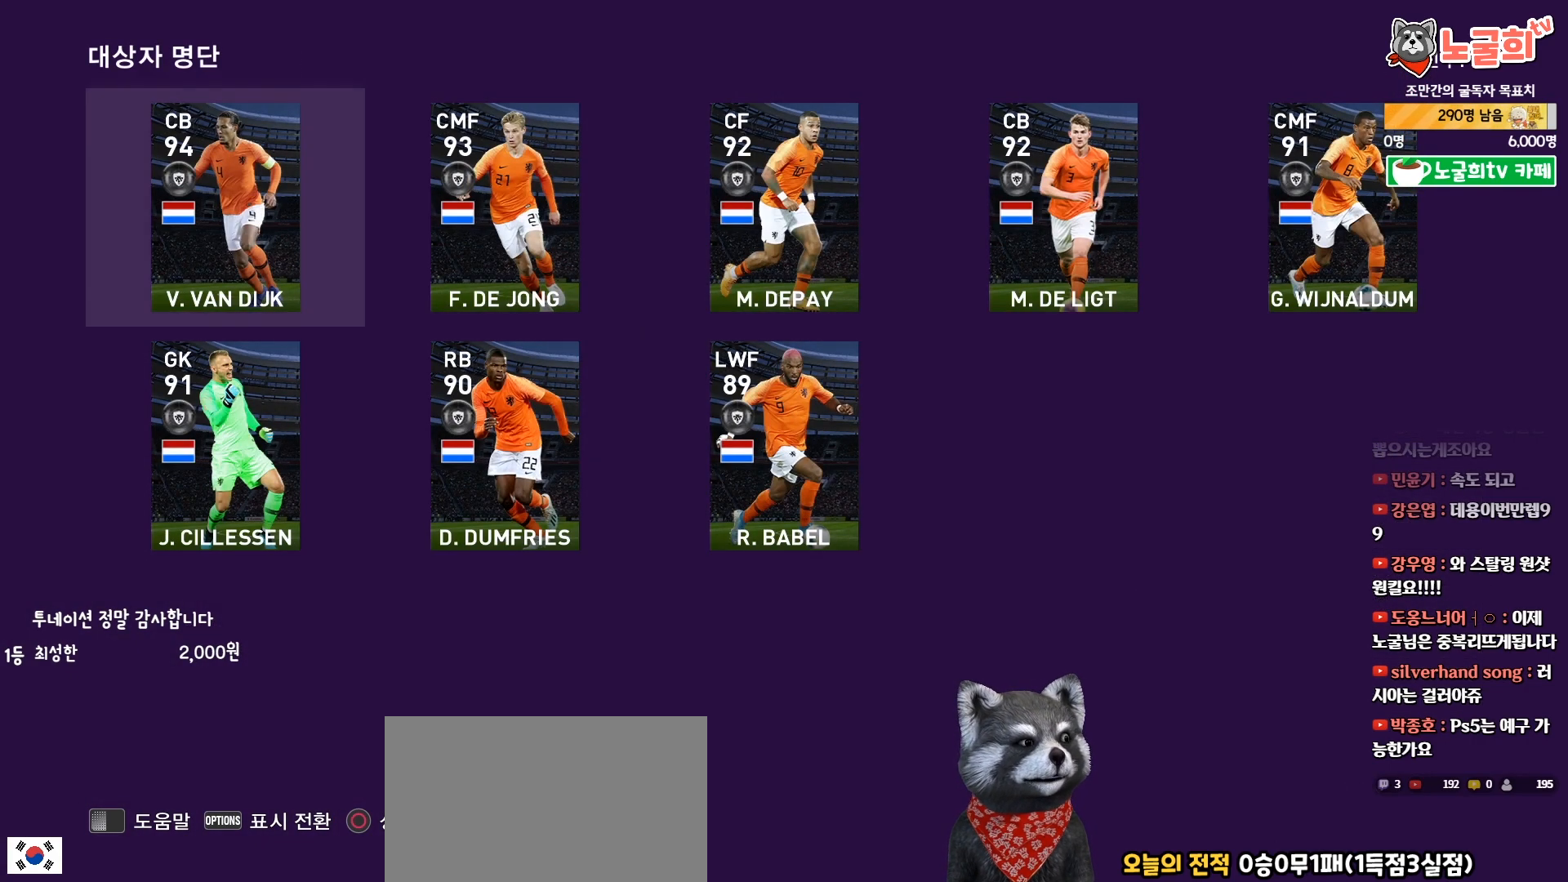
{"buttons": ["DPAD_RIGHT"], "right_stick": "center", "events": [[33, "DPAD_RIGHT", "up"], [117, "DPAD_RIGHT", "down"], [183, "DPAD_RIGHT", "up"], [283, "DPAD_RIGHT", "down"], [350, "DPAD_RIGHT", "up"], [433, "DPAD_RIGHT", "down"]]}
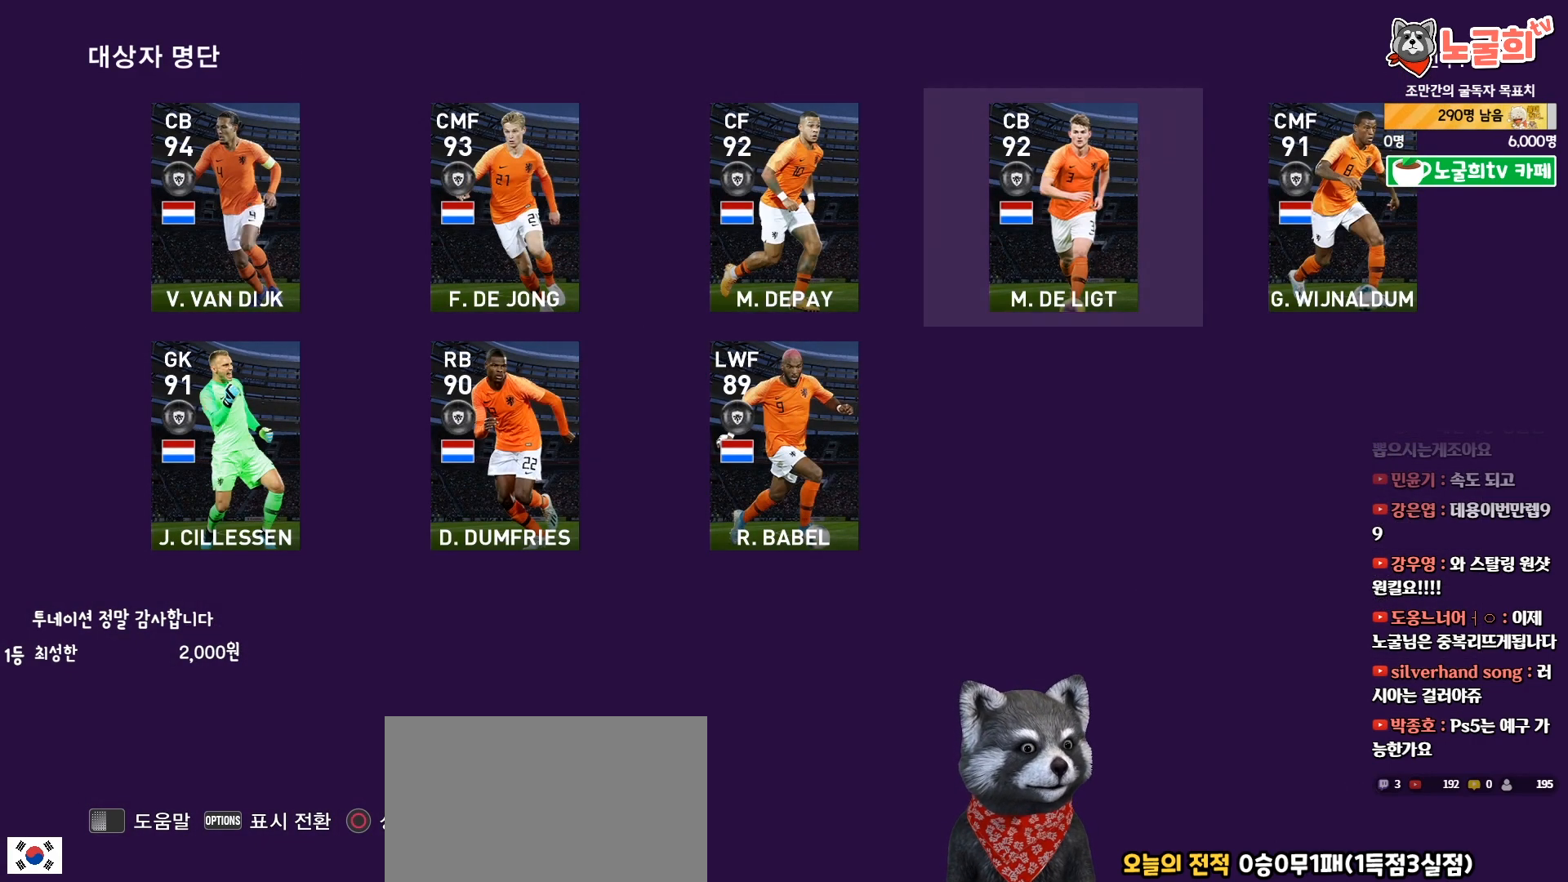
{"buttons": [], "right_stick": "center", "events": [[17, "DPAD_RIGHT", "up"], [183, "DPAD_LEFT", "down"], [250, "DPAD_LEFT", "up"], [350, "DPAD_LEFT", "down"], [417, "DPAD_LEFT", "up"]]}
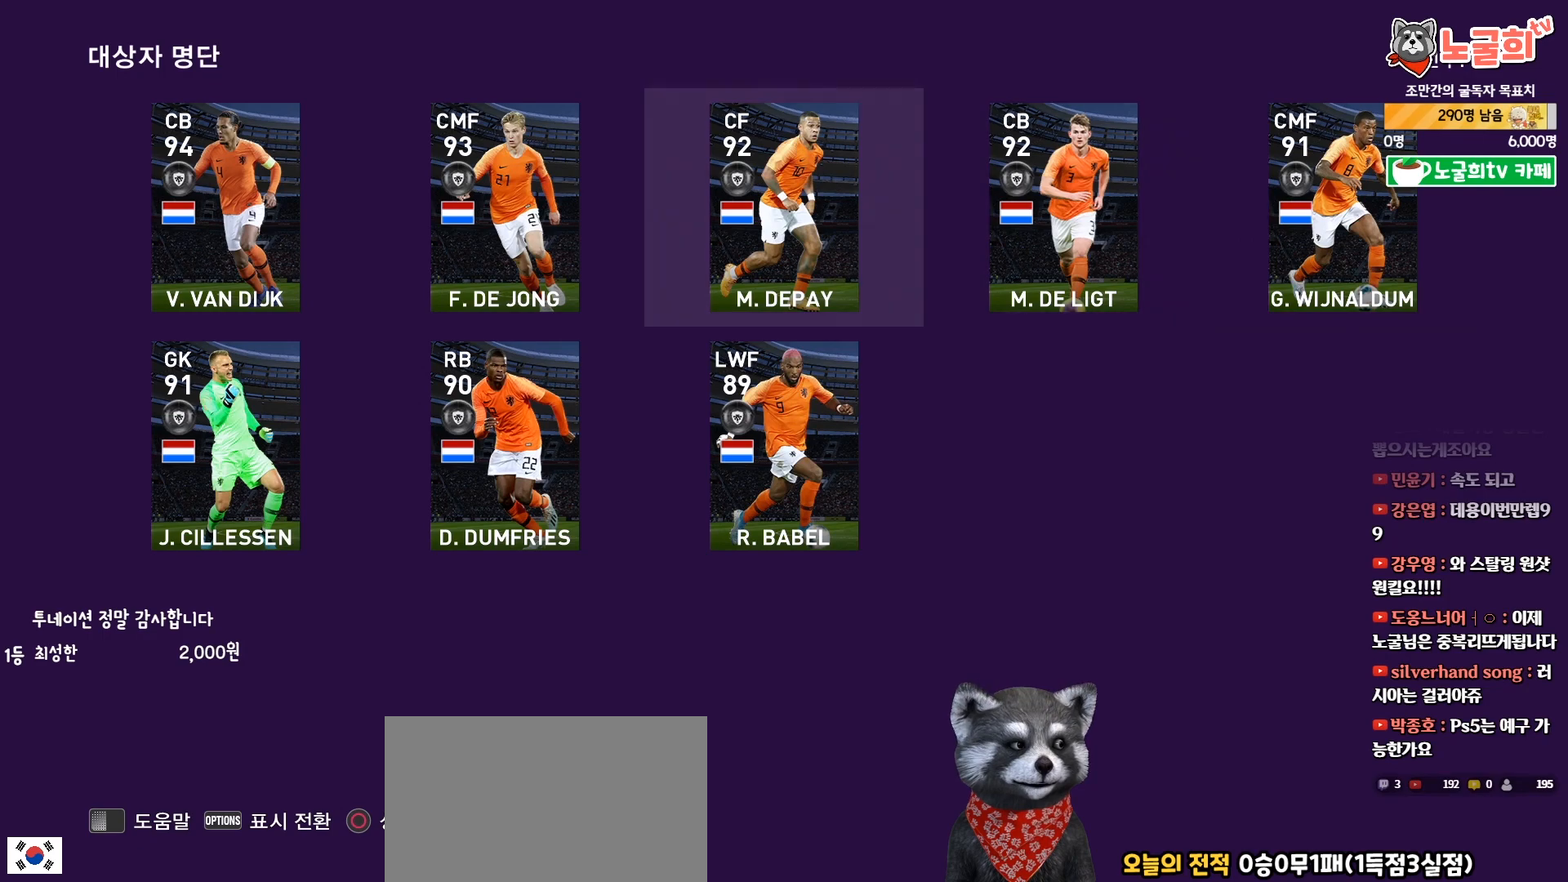
{"buttons": [], "right_stick": "center", "events": [[50, "DPAD_DOWN", "down"], [83, "DPAD_DOWN", "up"], [167, "DPAD_DOWN", "down"], [183, "DPAD_DOWN", "up"], [350, "DPAD_LEFT", "down"], [433, "DPAD_LEFT", "up"]]}
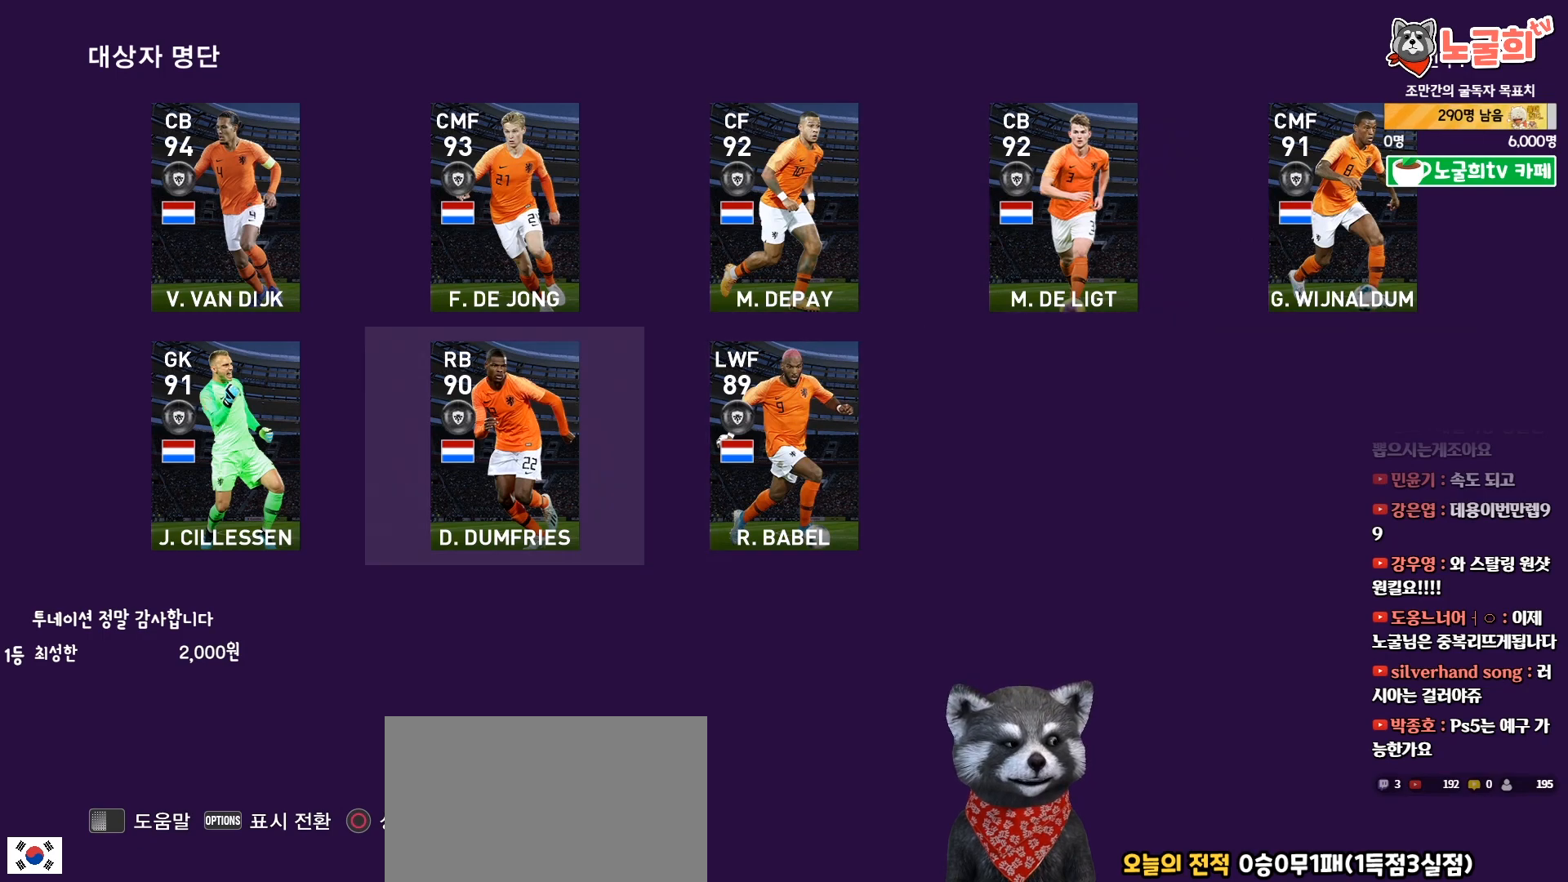
{"buttons": [], "right_stick": "center", "events": [[67, "CROSS", "down"], [250, "CROSS", "up"]]}
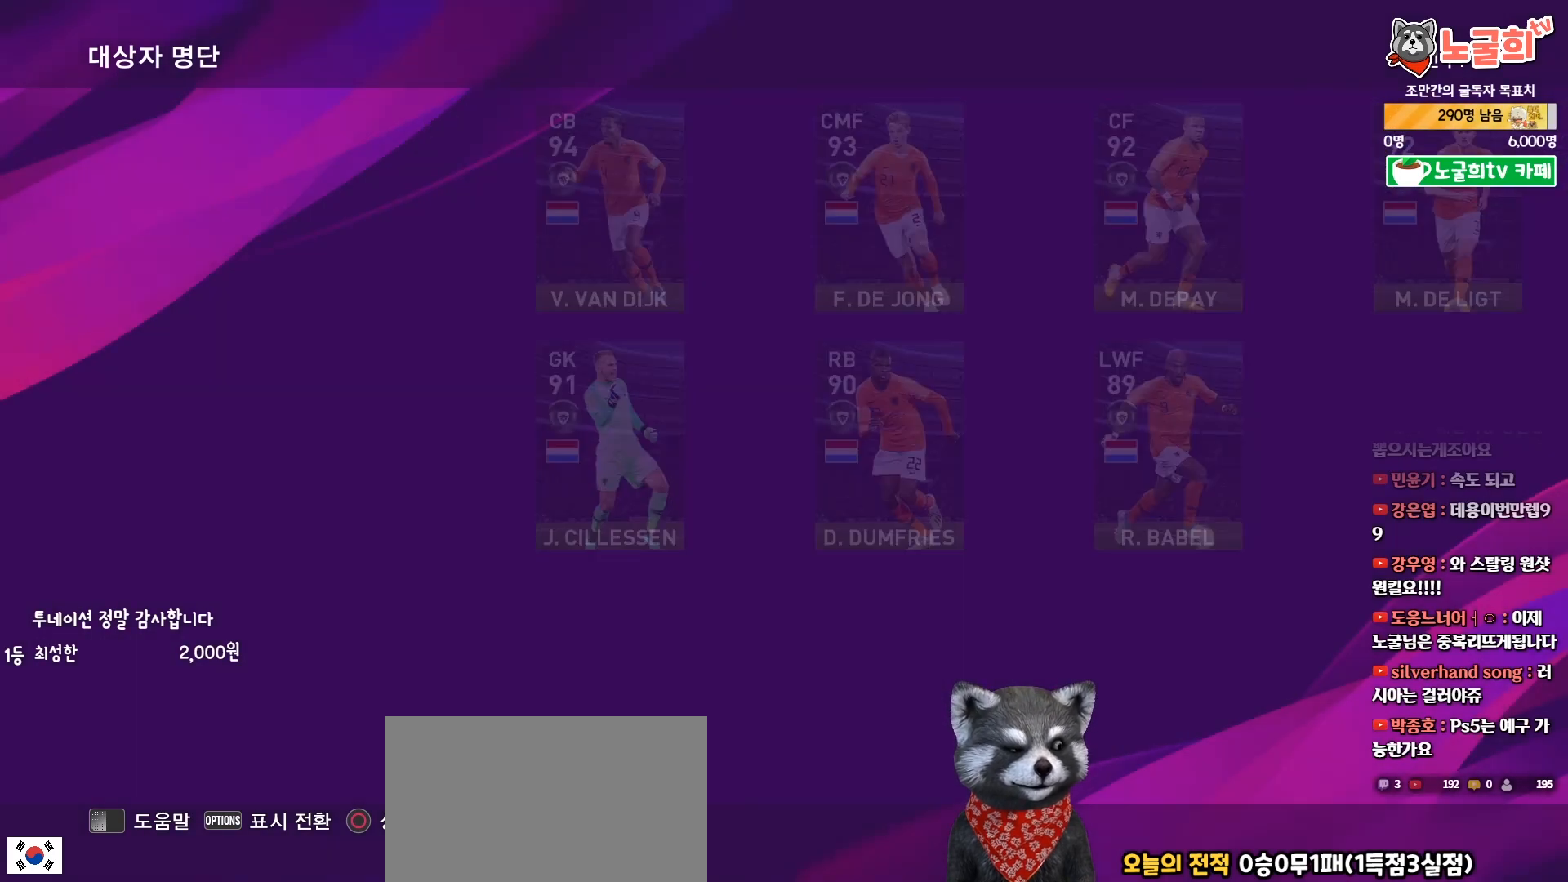
{"buttons": [], "right_stick": "center", "events": []}
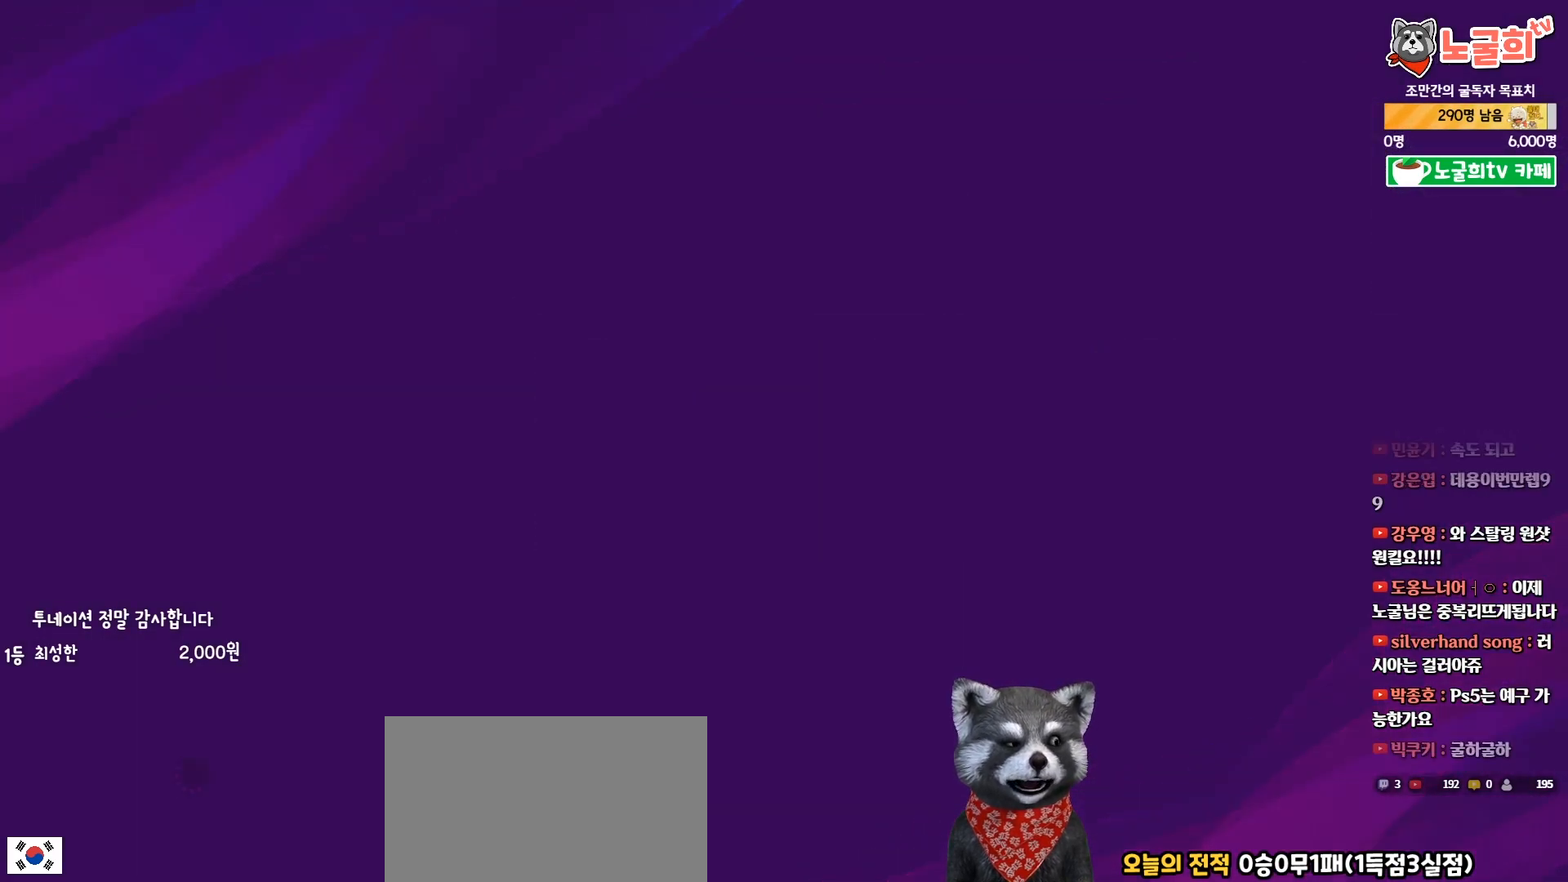
{"buttons": [], "right_stick": "center", "events": []}
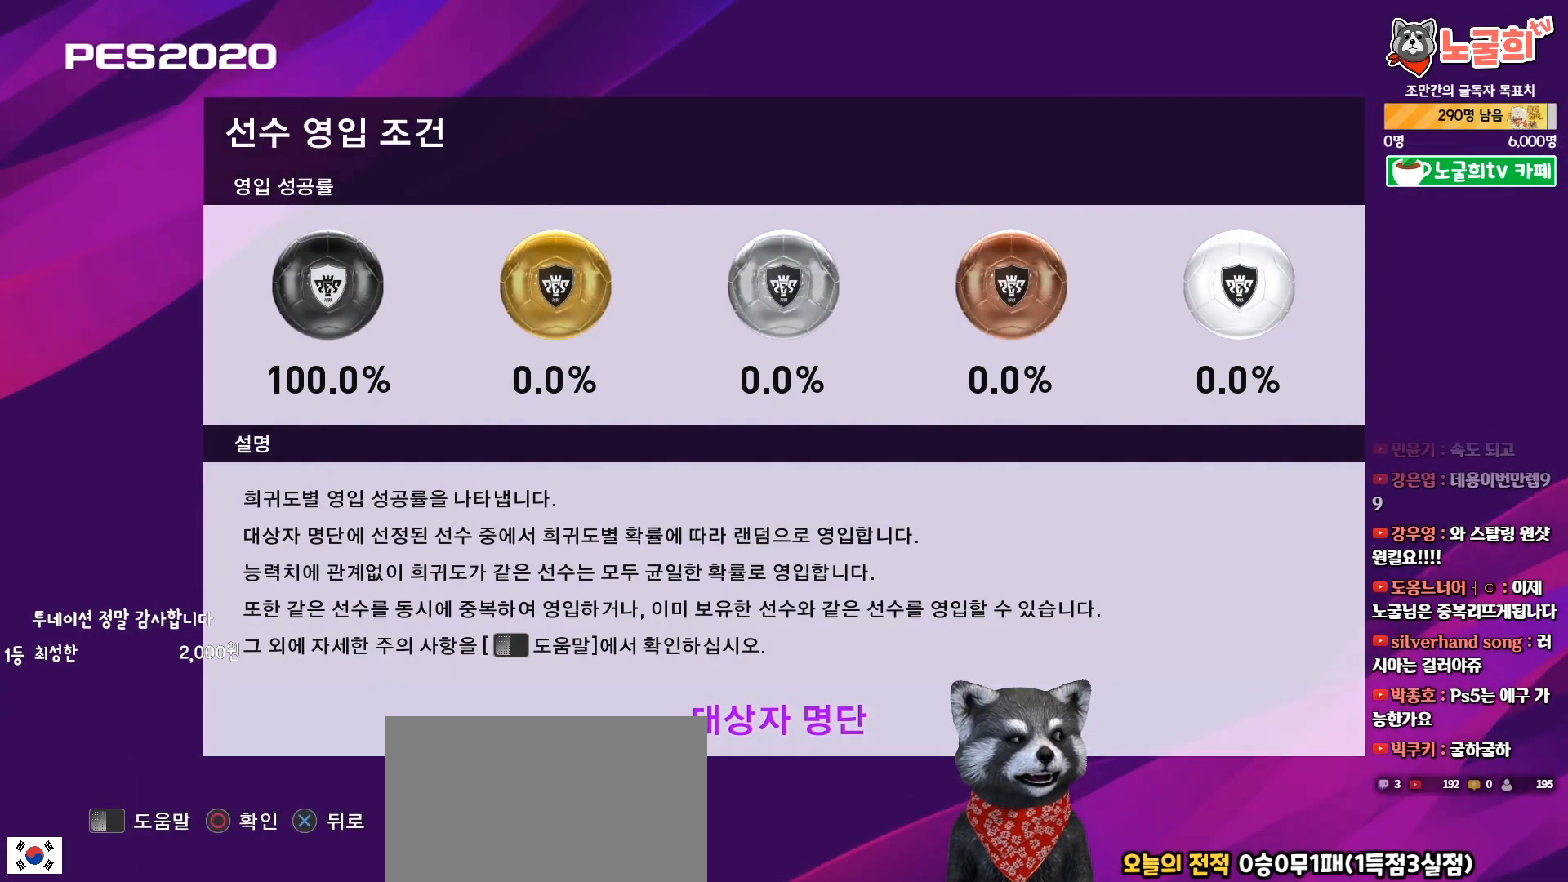
{"buttons": [], "right_stick": "center", "events": []}
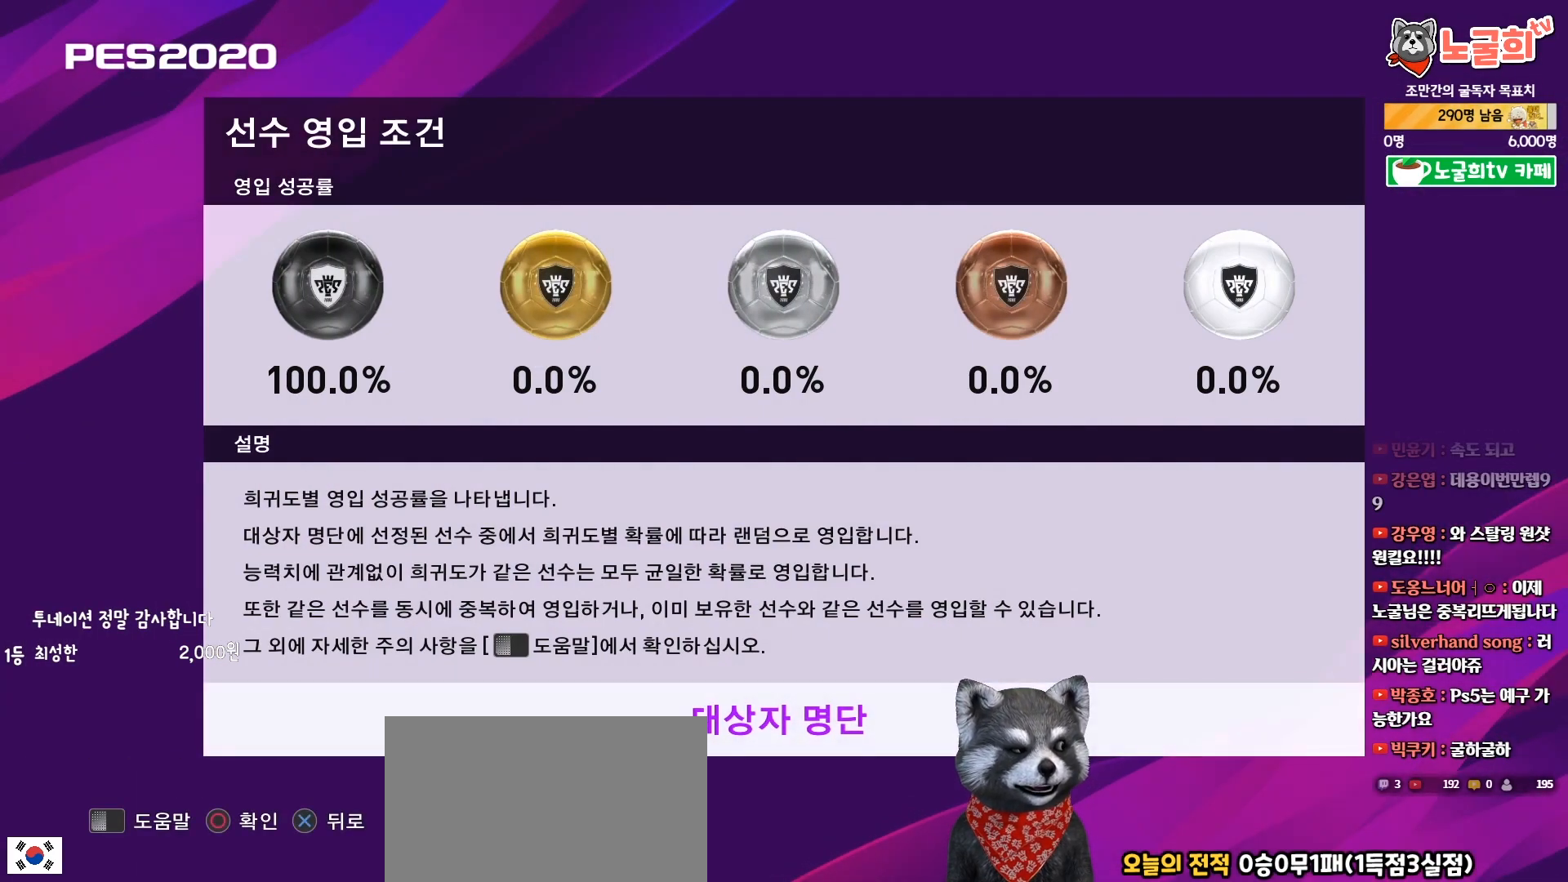
{"buttons": ["CROSS"], "right_stick": "center", "events": [[67, "CIRCLE", "down"], [217, "CIRCLE", "up"], [450, "CROSS", "down"]]}
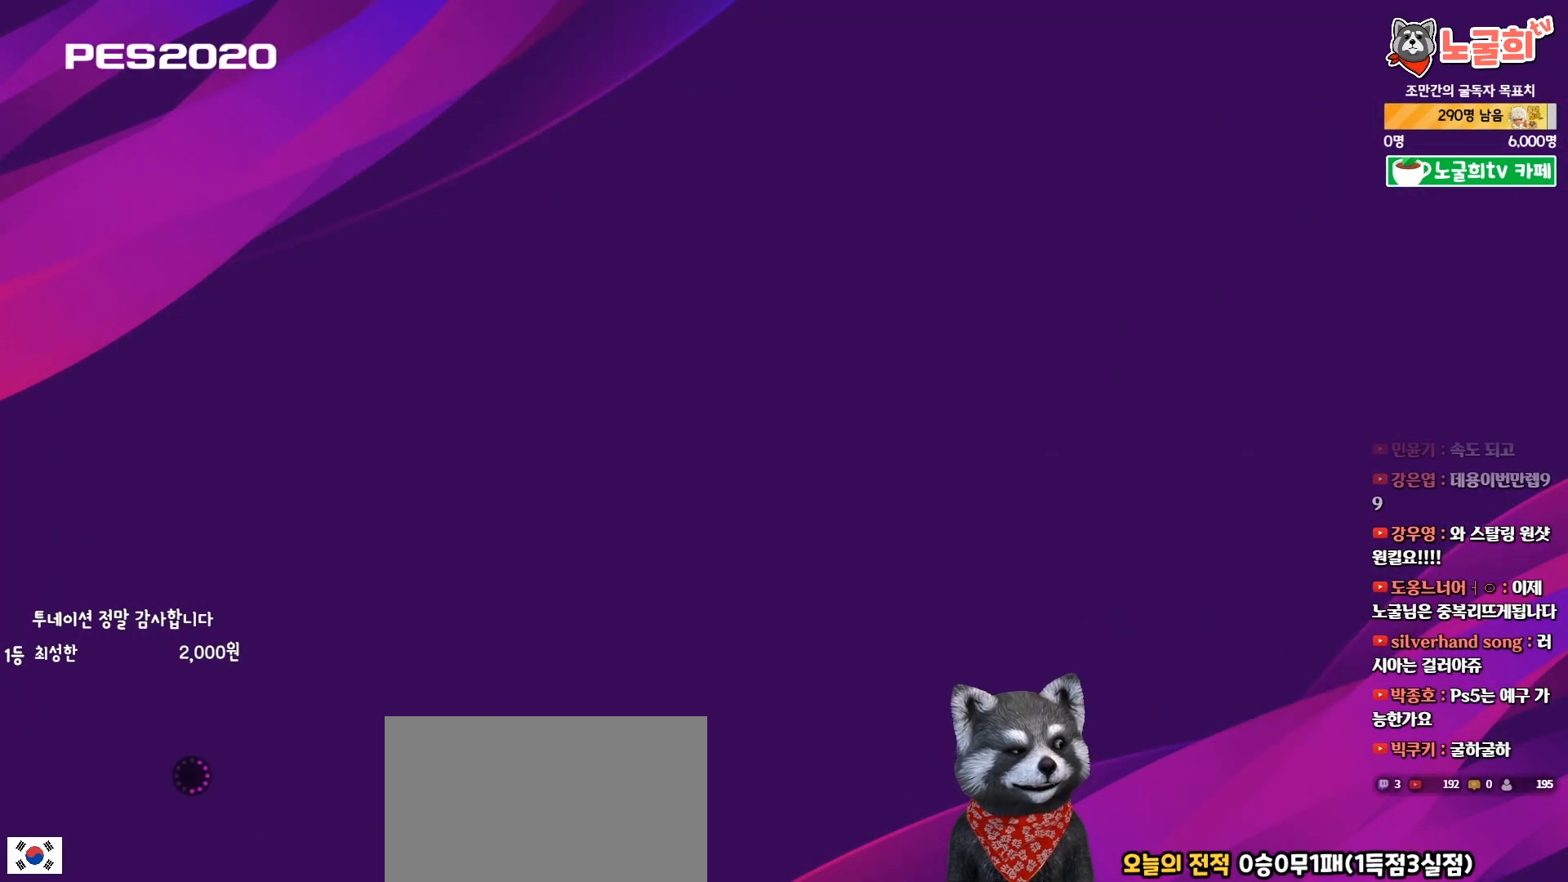
{"buttons": ["CROSS"], "right_stick": "center", "events": [[67, "CROSS", "up"], [150, "CROSS", "down"], [217, "CROSS", "up"], [300, "CROSS", "down"], [367, "CROSS", "up"], [450, "CROSS", "down"]]}
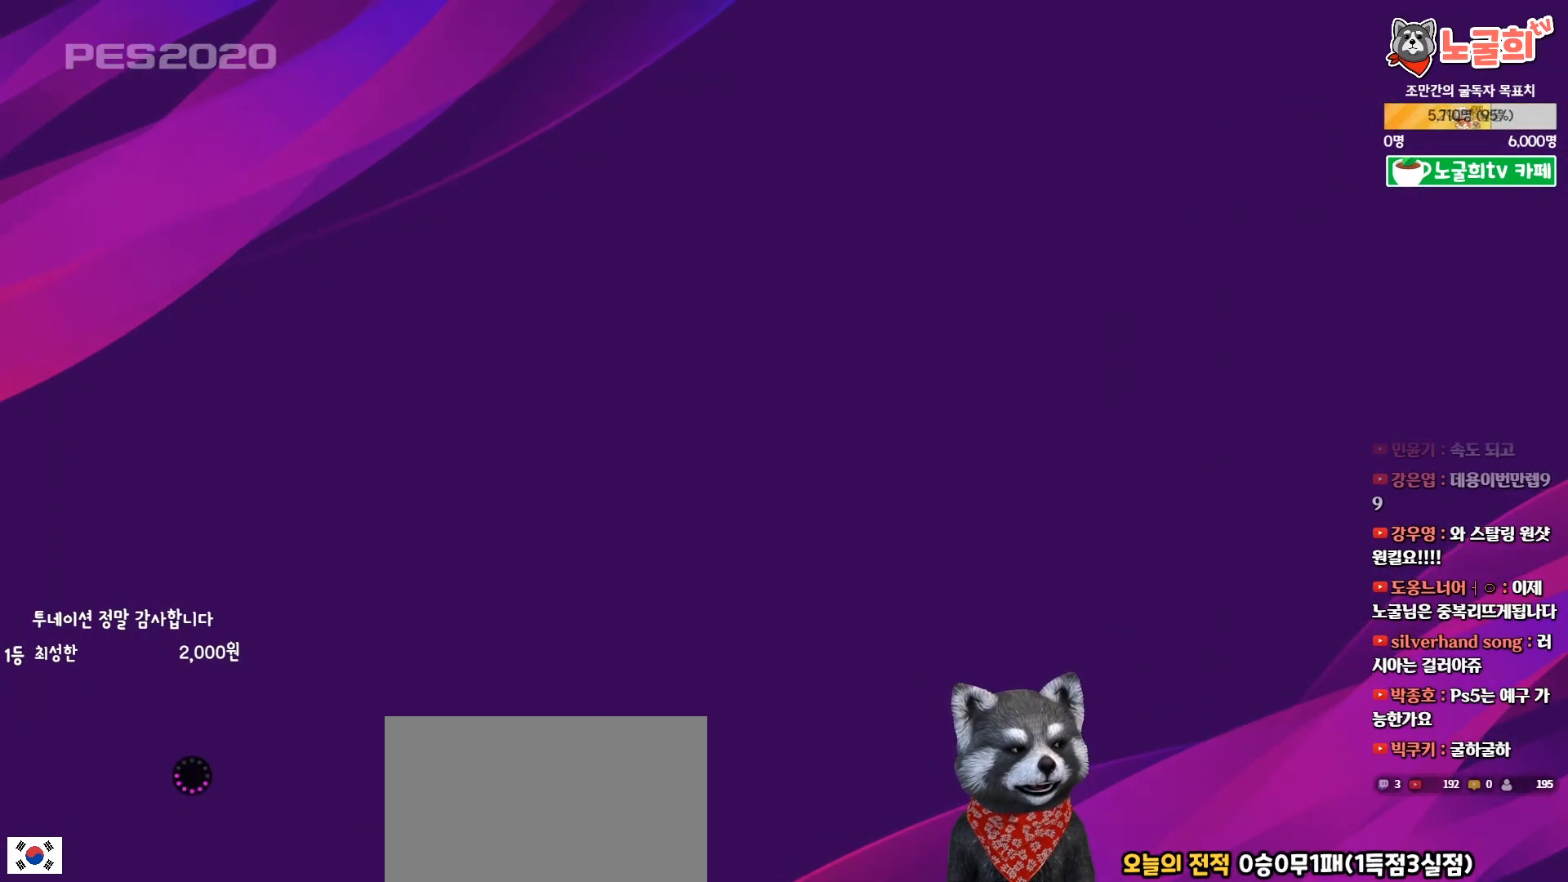
{"buttons": [], "right_stick": "center", "events": [[17, "CROSS", "up"], [83, "CROSS", "down"], [150, "CROSS", "up"], [233, "CROSS", "down"], [300, "CROSS", "up"], [367, "CROSS", "down"], [450, "CROSS", "up"]]}
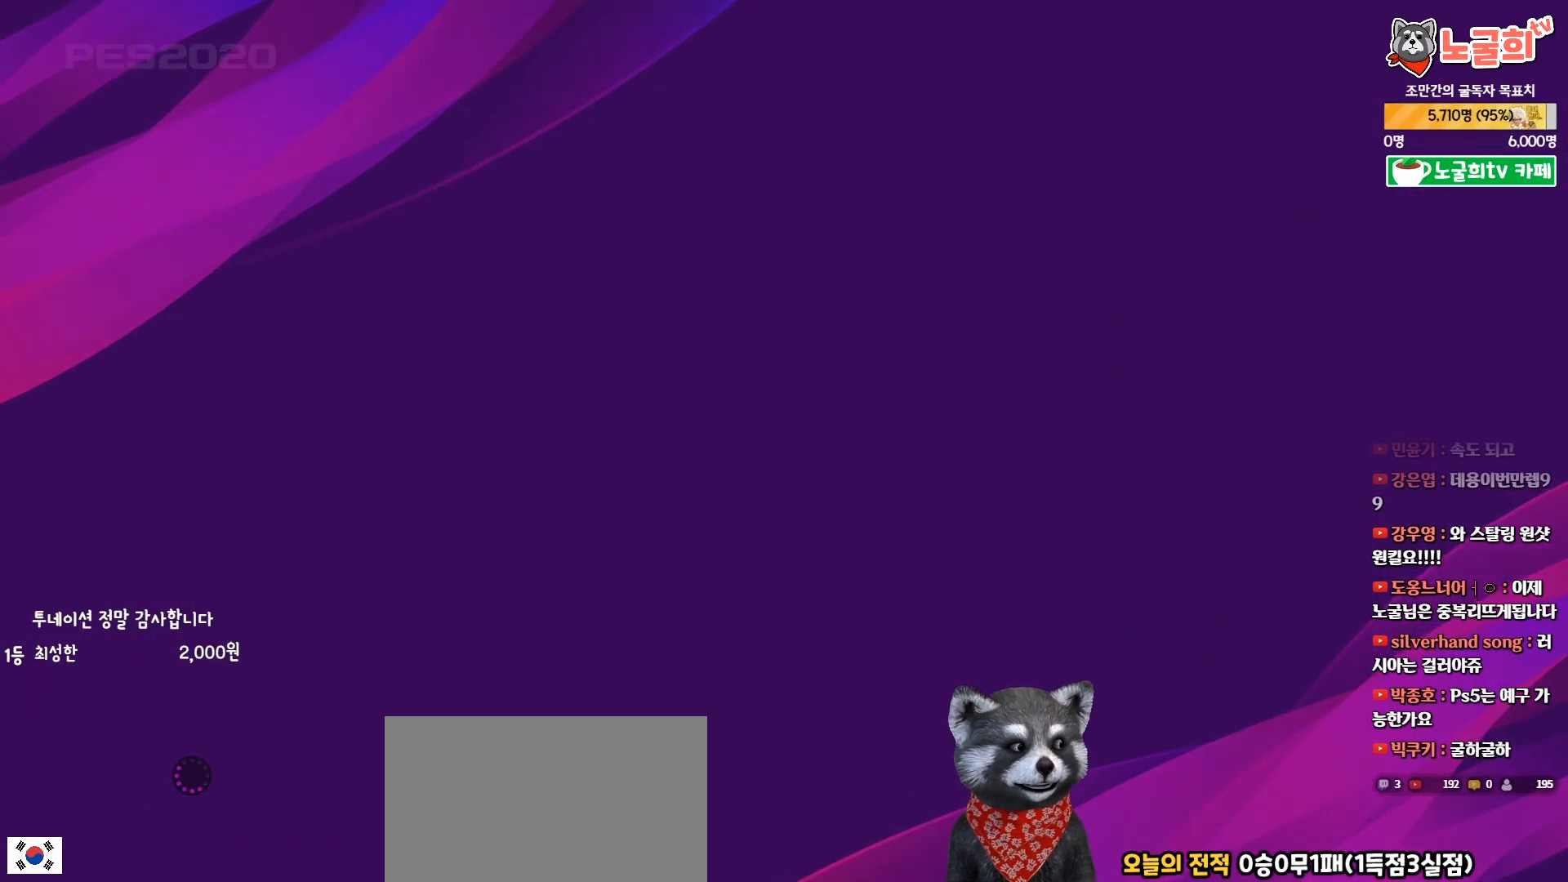
{"buttons": ["CROSS"], "right_stick": "center", "events": [[17, "CROSS", "down"], [83, "CROSS", "up"], [167, "CROSS", "down"], [233, "CROSS", "up"], [300, "CROSS", "down"], [400, "CROSS", "up"], [467, "CROSS", "down"]]}
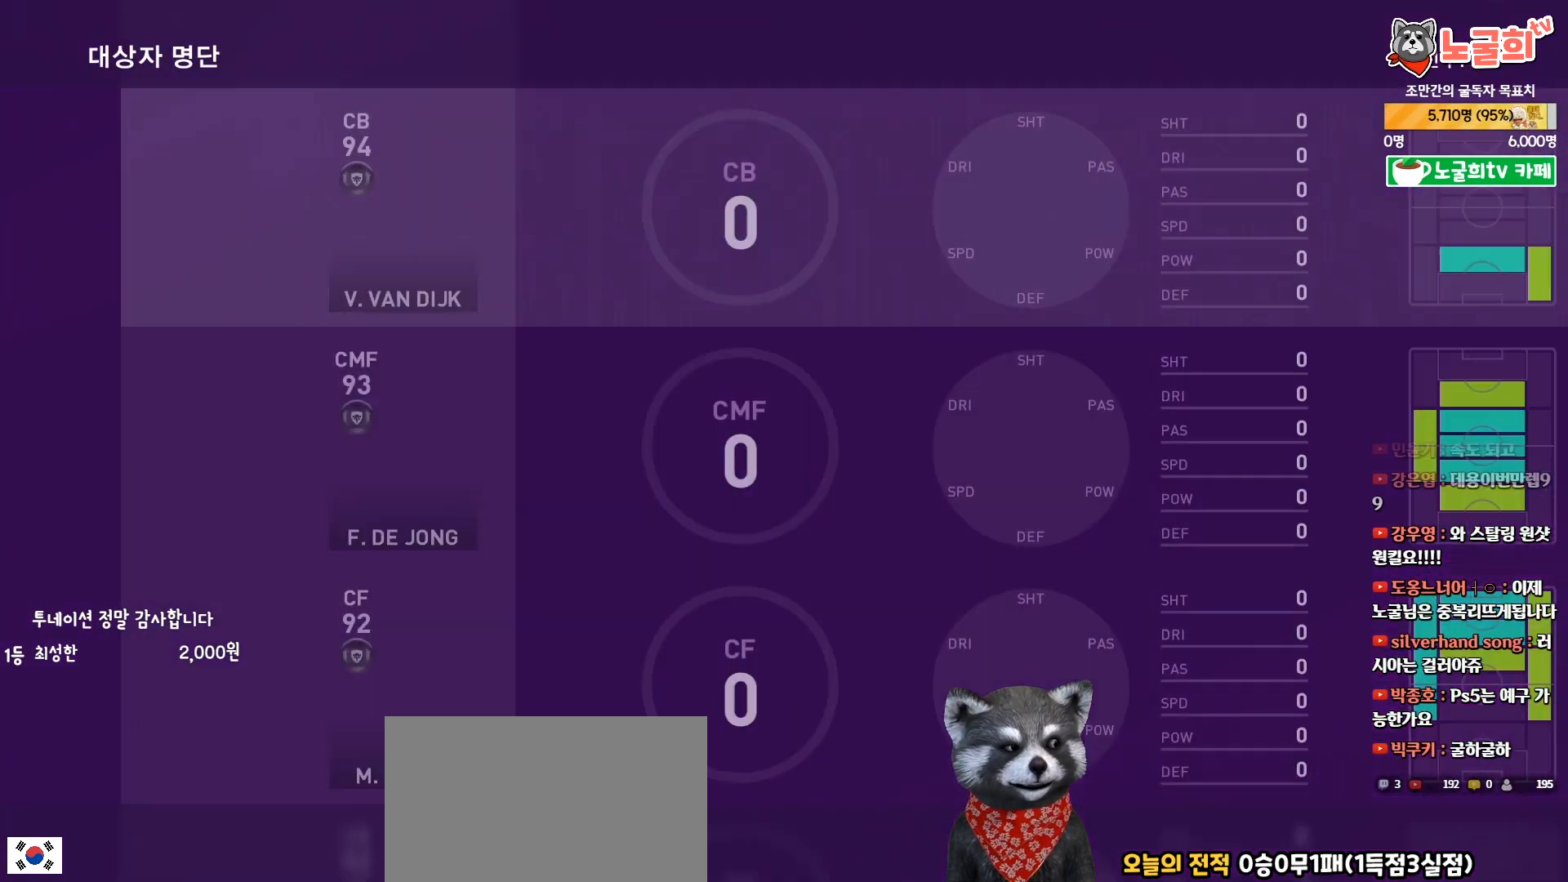
{"buttons": [], "right_stick": "center", "events": [[33, "CROSS", "up"], [100, "CROSS", "down"], [200, "CROSS", "up"], [250, "CROSS", "down"], [350, "CROSS", "up"]]}
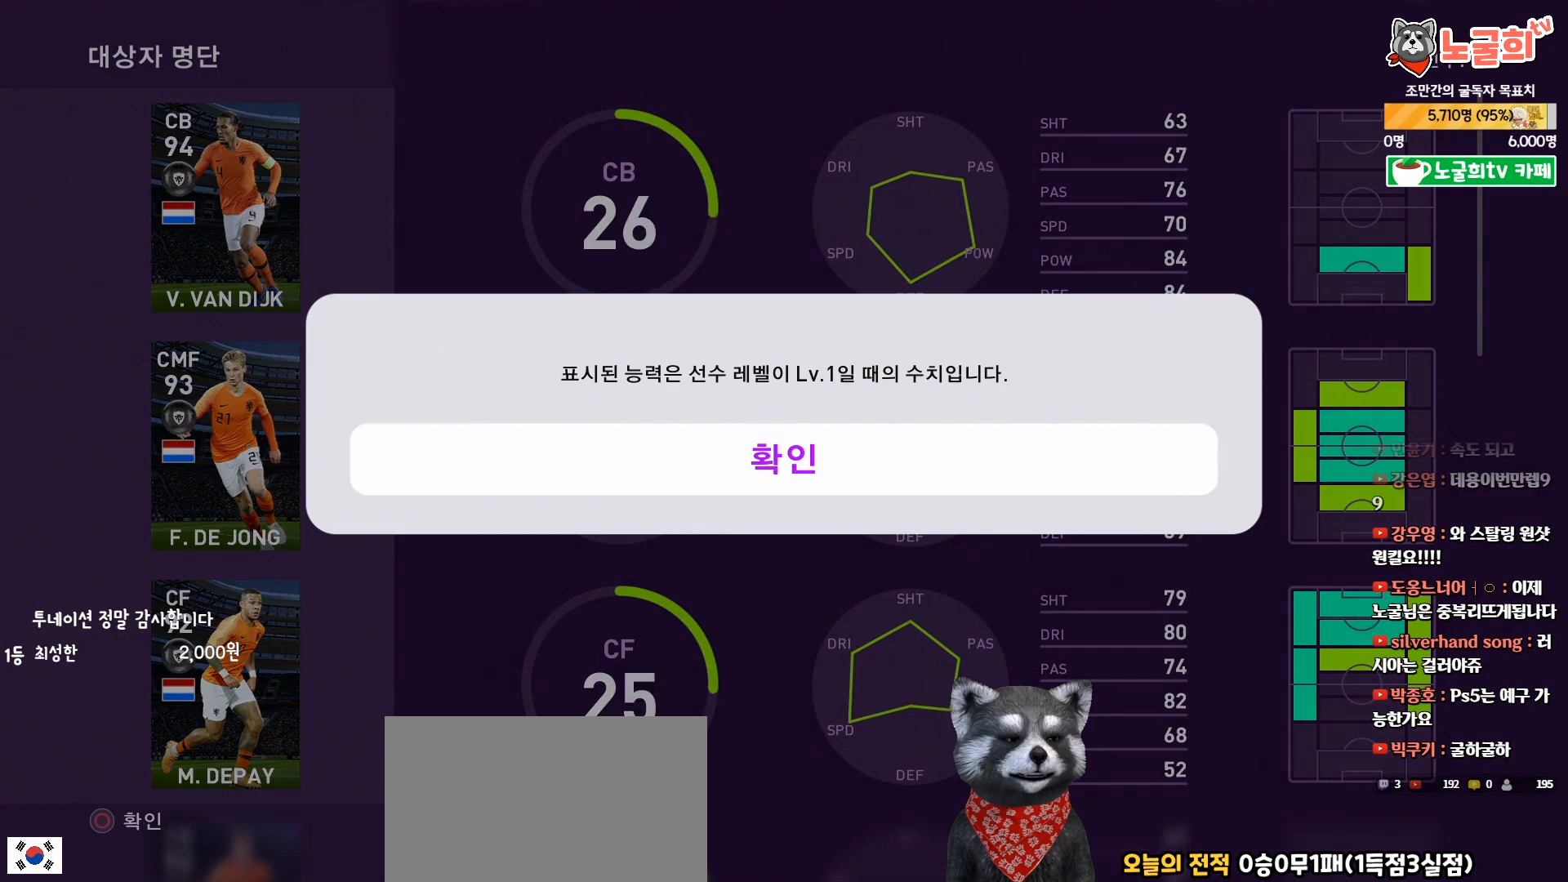
{"buttons": [], "right_stick": "center", "events": [[183, "DPAD_RIGHT", "down"], [283, "DPAD_RIGHT", "up"], [317, "CIRCLE", "down"], [433, "CIRCLE", "up"]]}
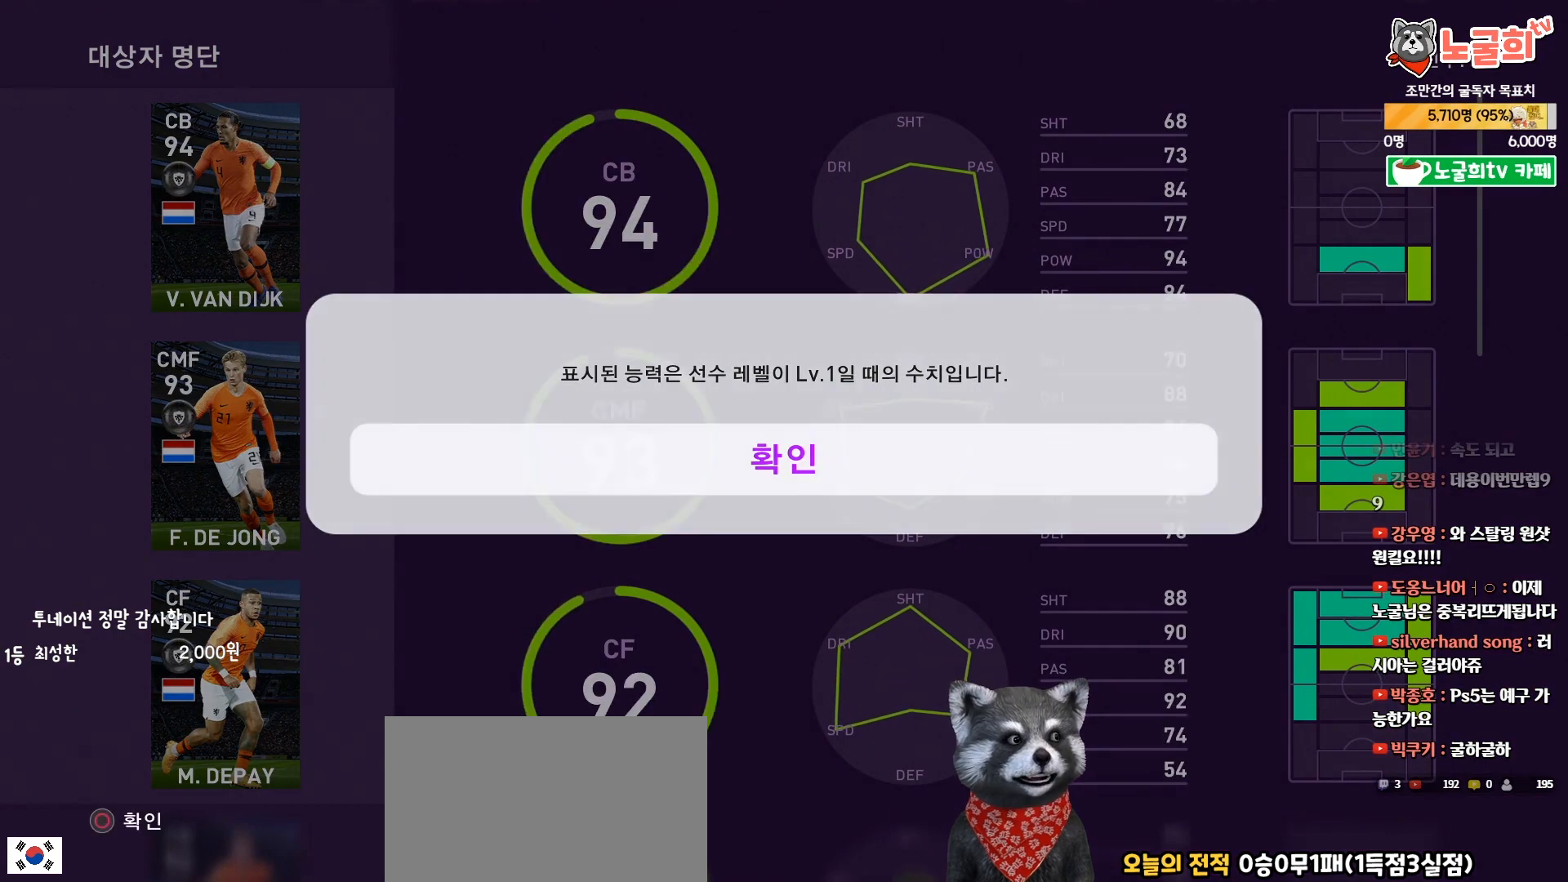
{"buttons": [], "right_stick": "center", "events": [[83, "CROSS", "down"], [183, "CROSS", "up"], [250, "CROSS", "down"], [333, "CROSS", "up"]]}
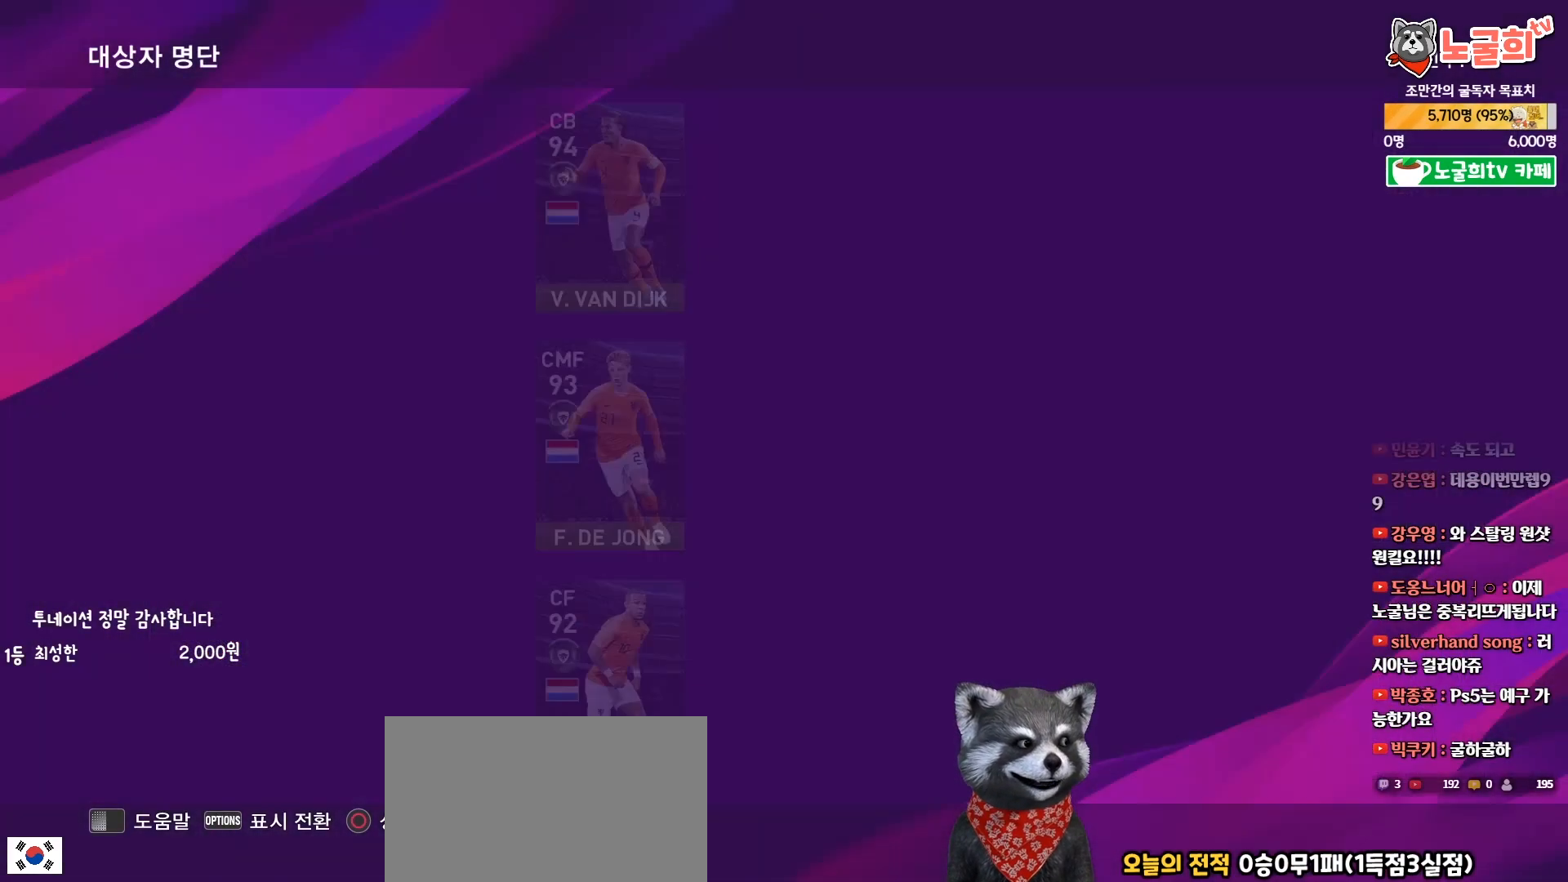
{"buttons": [], "right_stick": "center", "events": []}
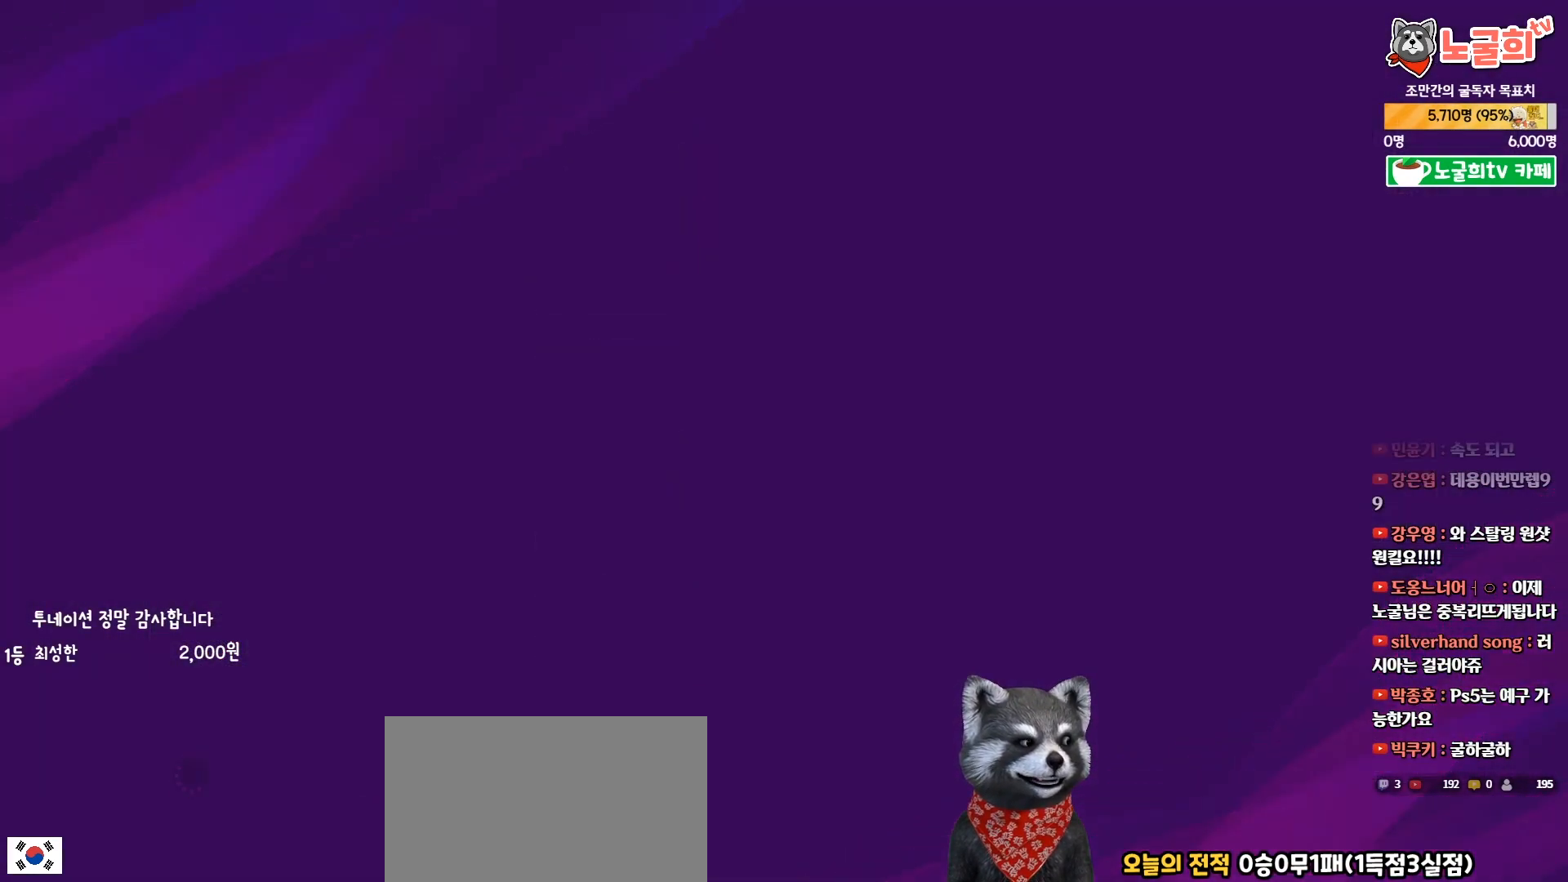
{"buttons": [], "right_stick": "center", "events": []}
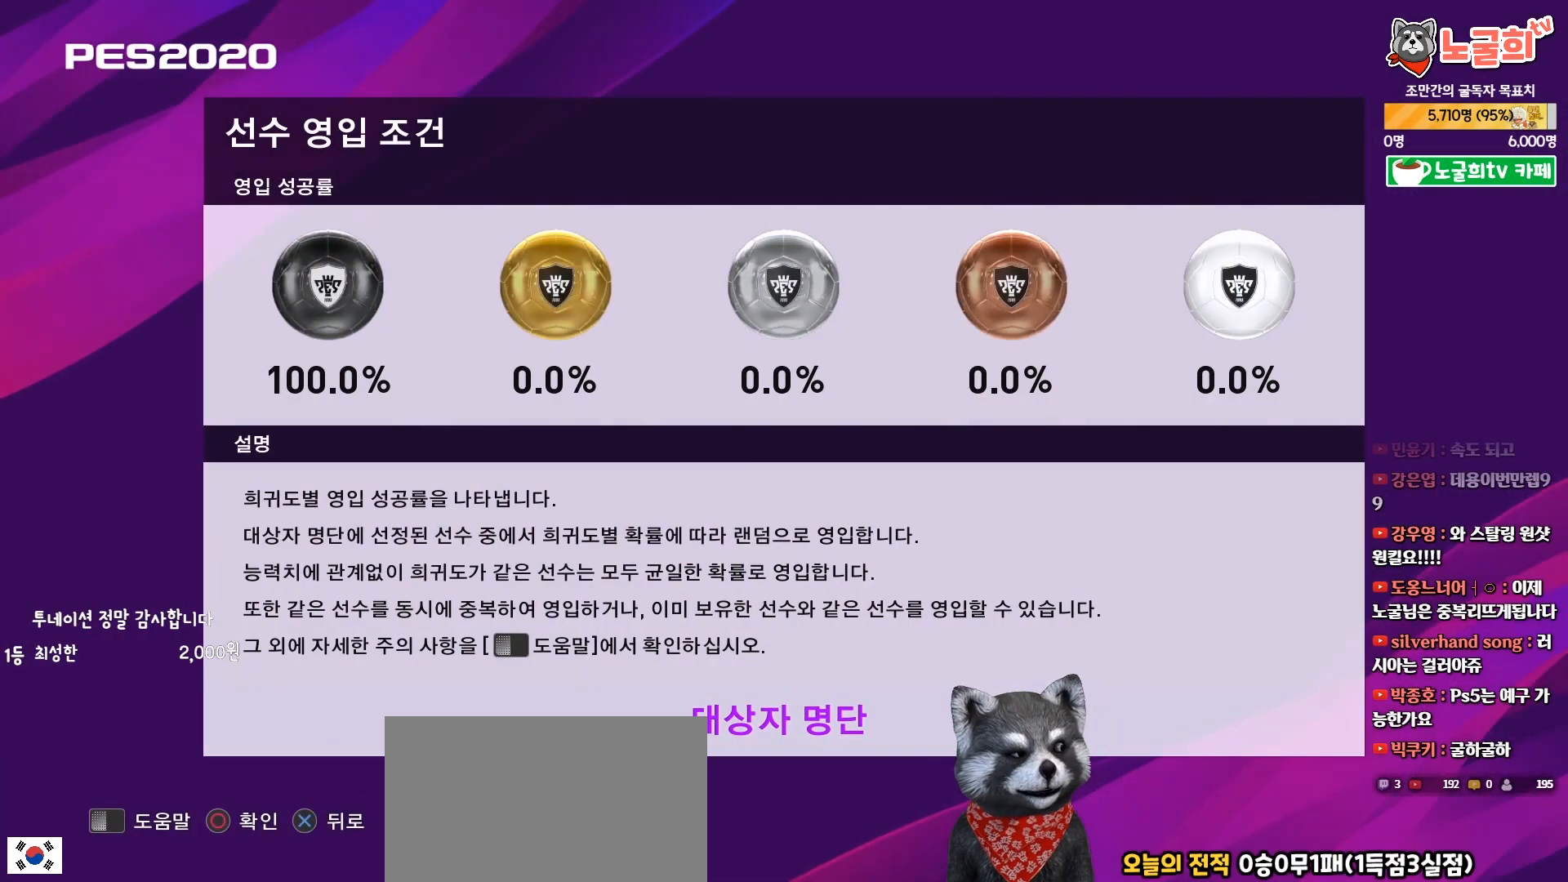
{"buttons": [], "right_stick": "center", "events": [[100, "CROSS", "down"], [217, "CROSS", "up"]]}